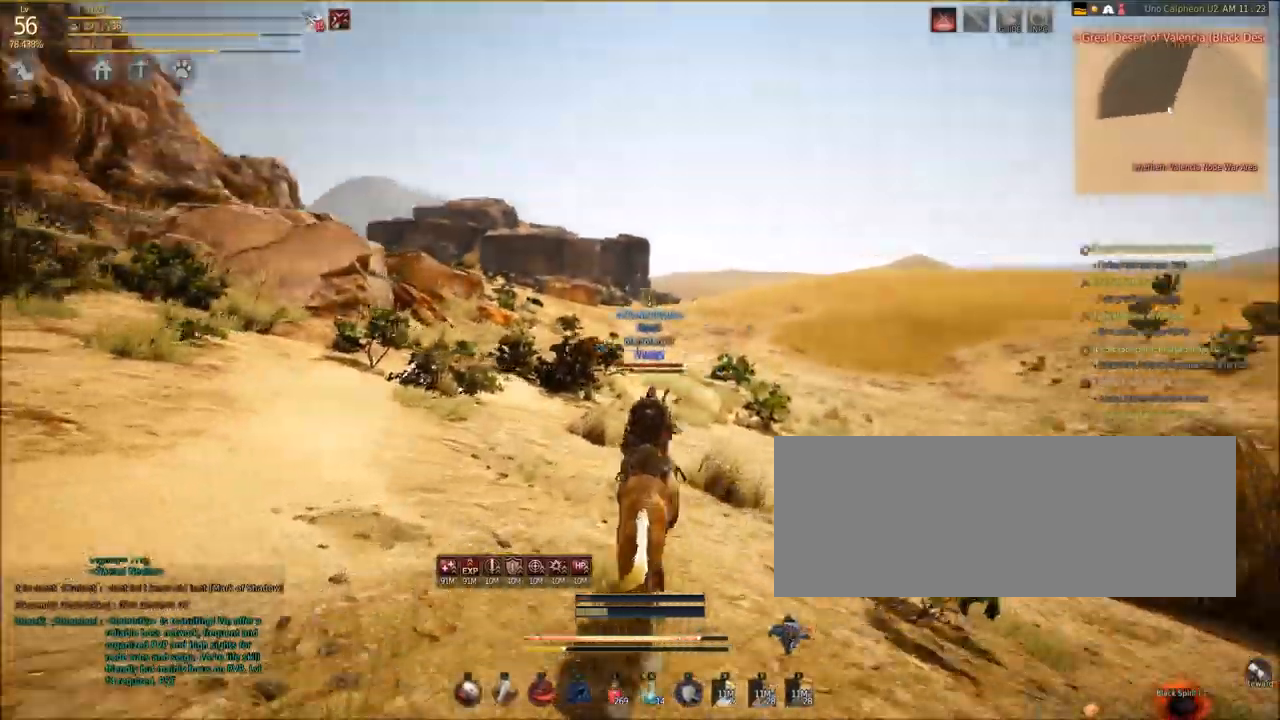
Gameplay with keyboard and mouse; each line is a JSON object with the keys and mouse buttons held at the frame after it. "events" lists presses ("down") and releases ("up") of "a", "c", "d", "e", "f", "q", "s", "shift", "space", "tab", "w", "mouse_left" and "mouse_right" between this image and that frame as [ms after this image, input, new state], when the widget could be followed in between. "mouse_left", "mouse_right" = the "left", "right" buttons of the "mouse" list. No other keys are recorded. Mouse movement is not recorded.
{"keys": ["shift", "w"], "mouse": [], "events": []}
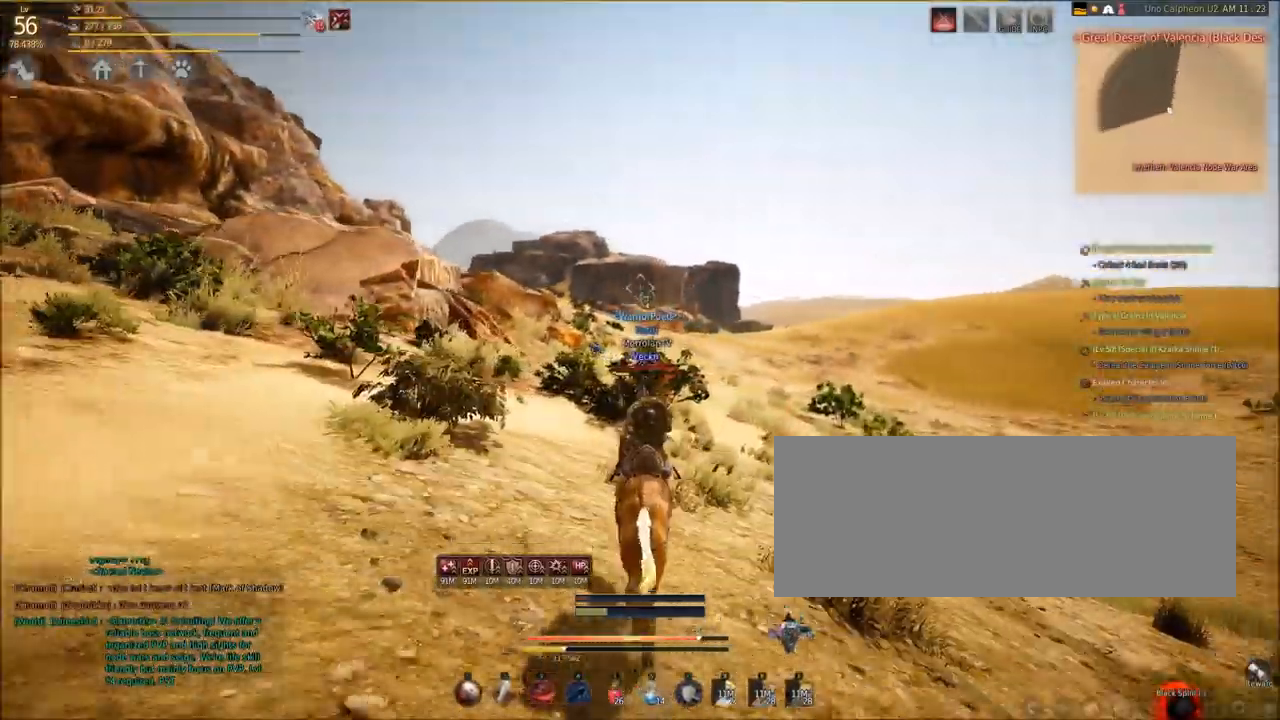
{"keys": ["shift", "w"], "mouse": [], "events": []}
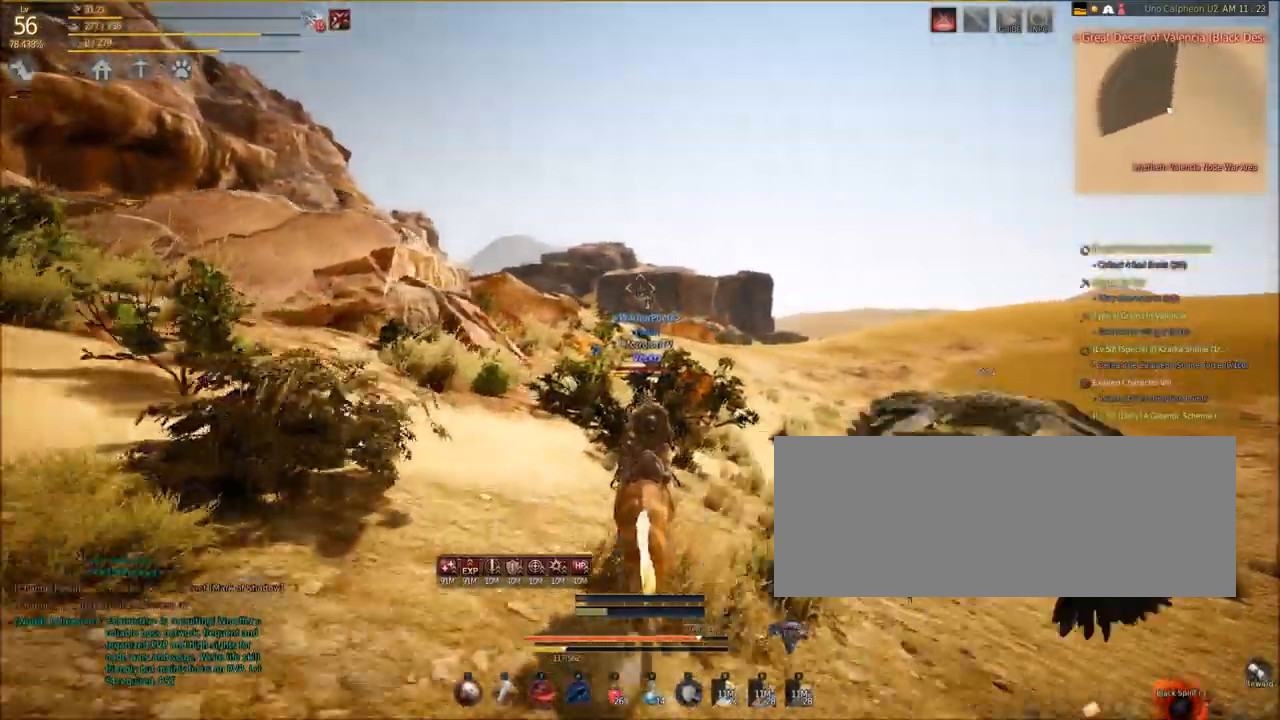
{"keys": ["shift", "w"], "mouse": [], "events": []}
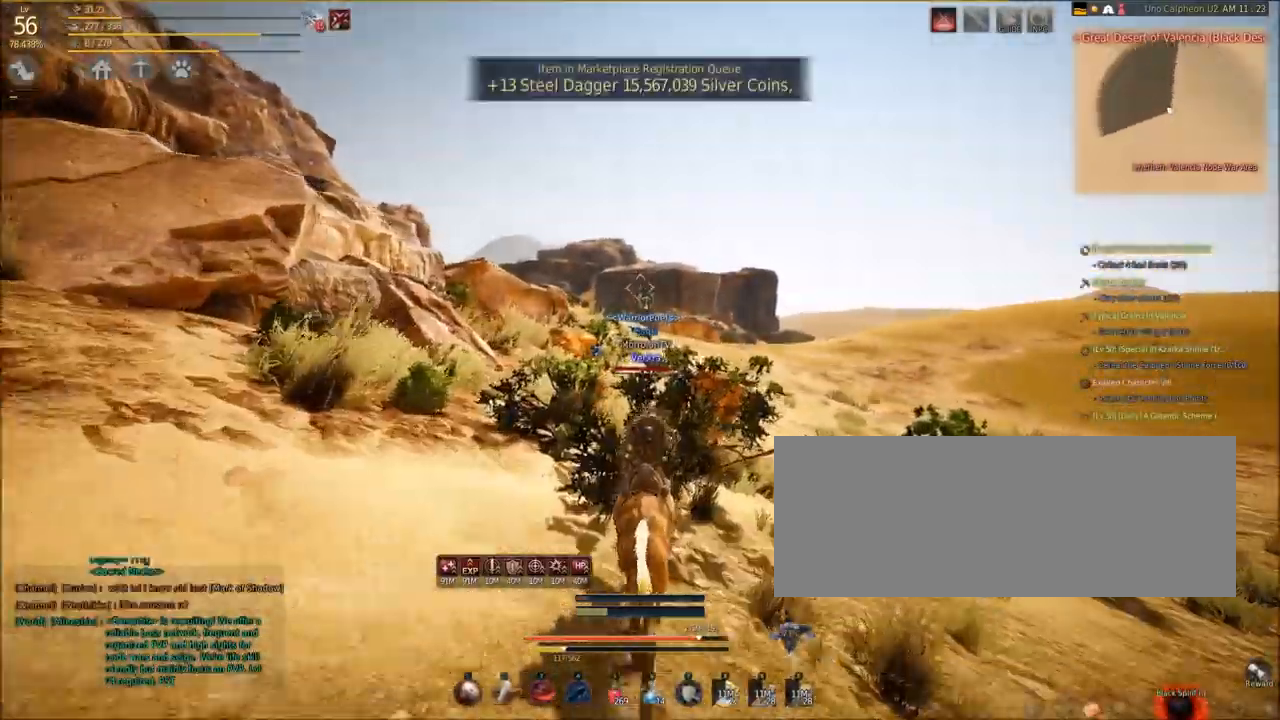
{"keys": ["shift", "w"], "mouse": [], "events": []}
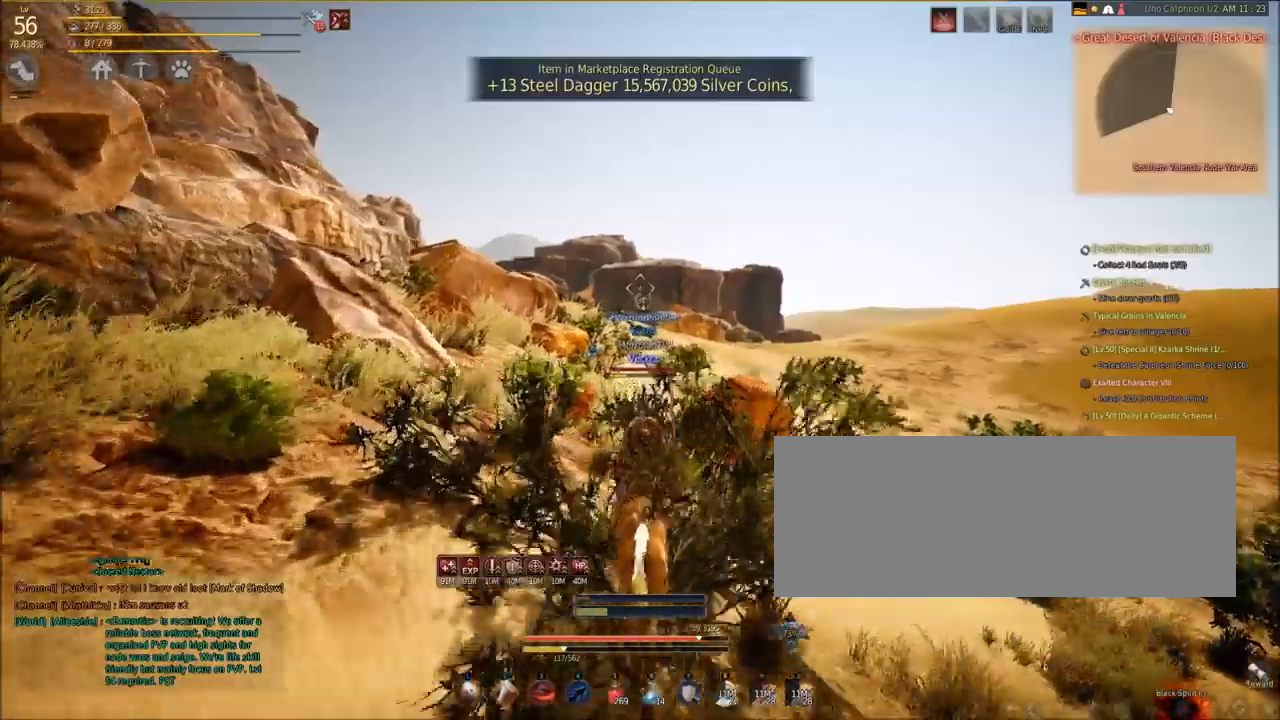
{"keys": ["shift", "w"], "mouse": [], "events": []}
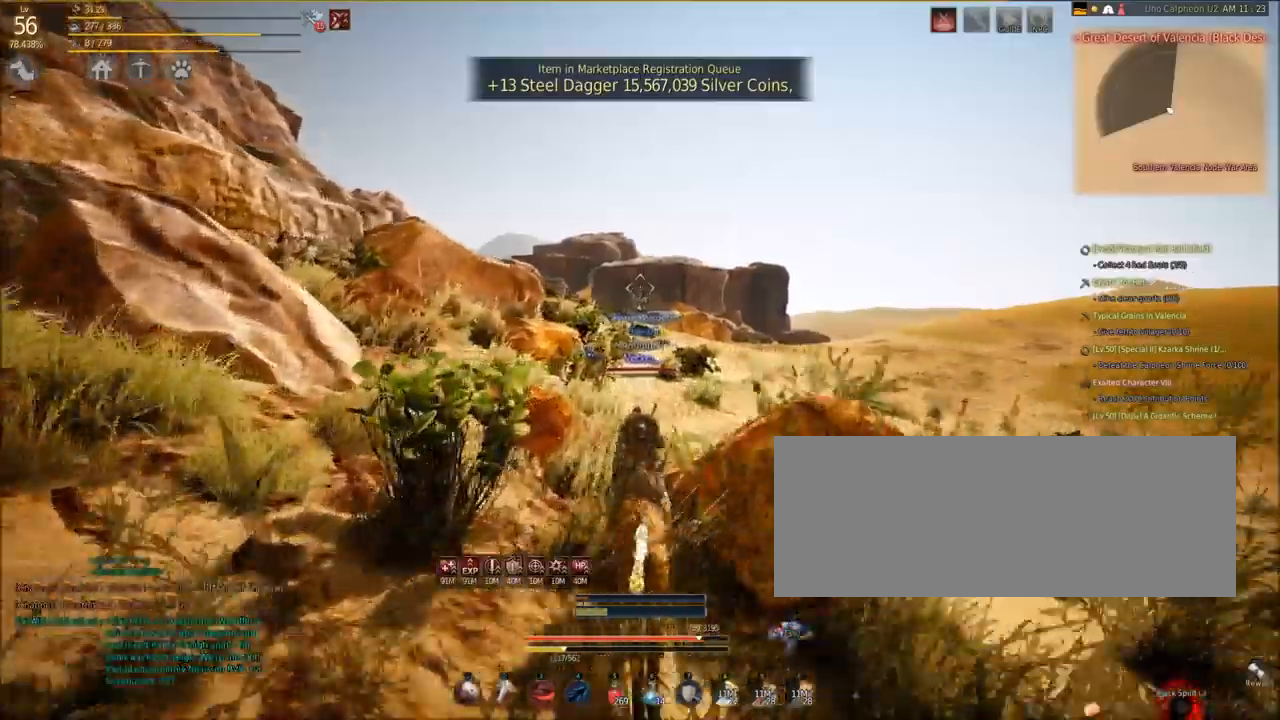
{"keys": ["shift", "w"], "mouse": [], "events": []}
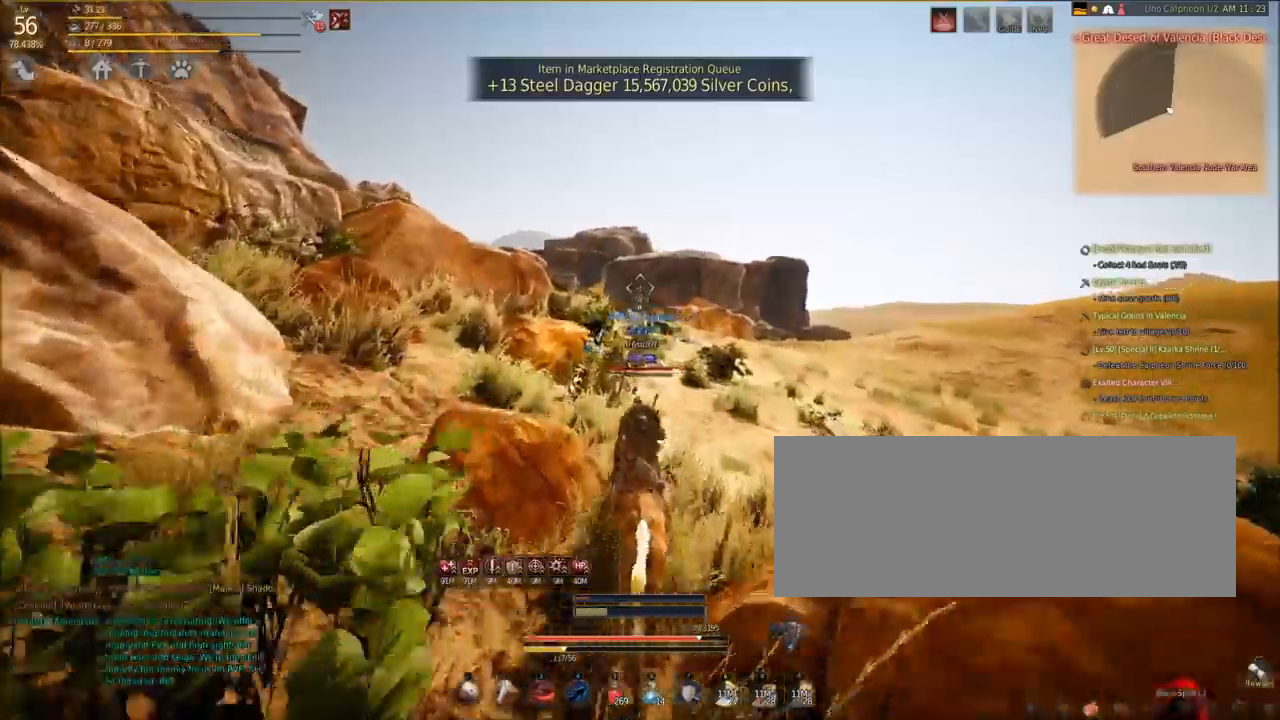
{"keys": ["shift", "w"], "mouse": [], "events": []}
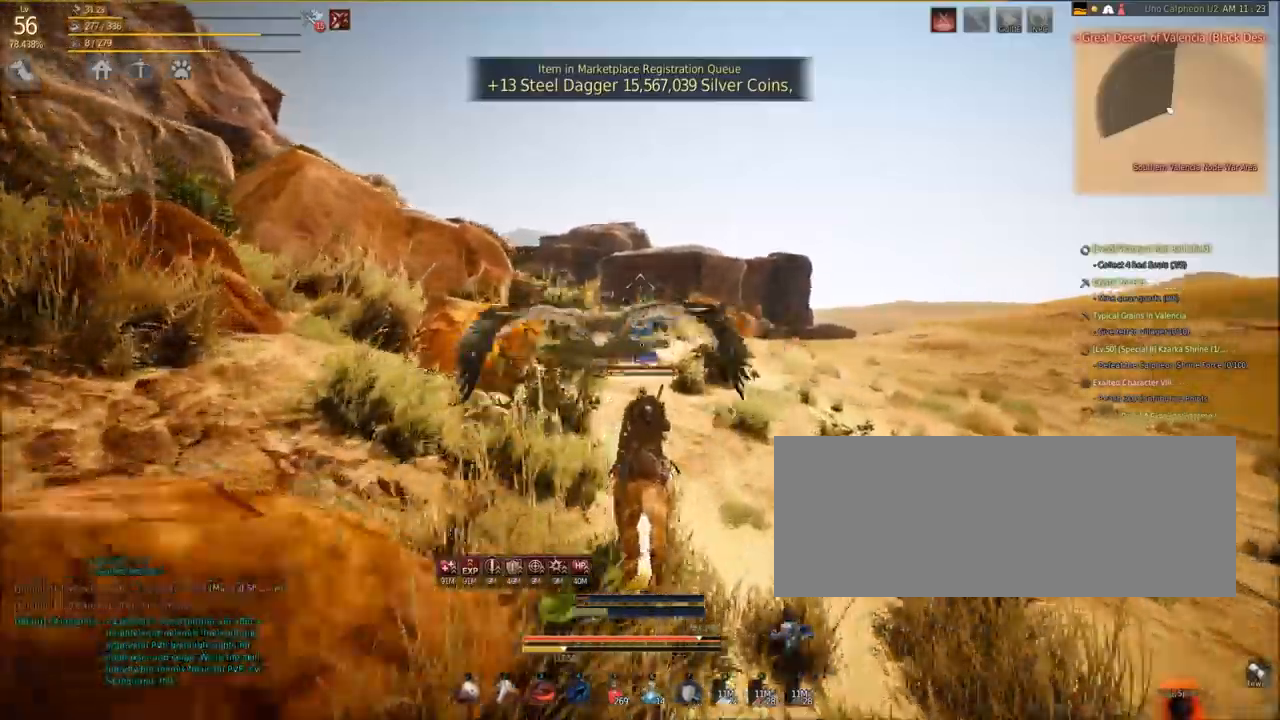
{"keys": ["shift", "w"], "mouse": [], "events": []}
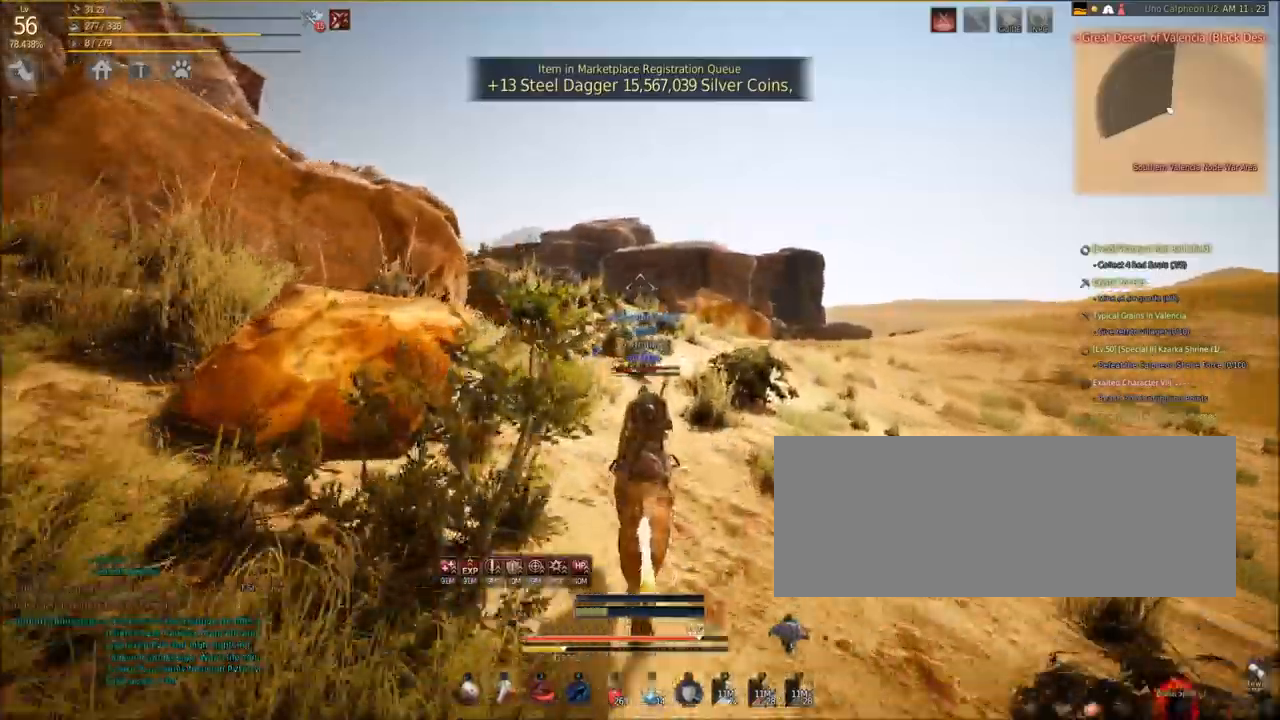
{"keys": ["shift", "w"], "mouse": [], "events": []}
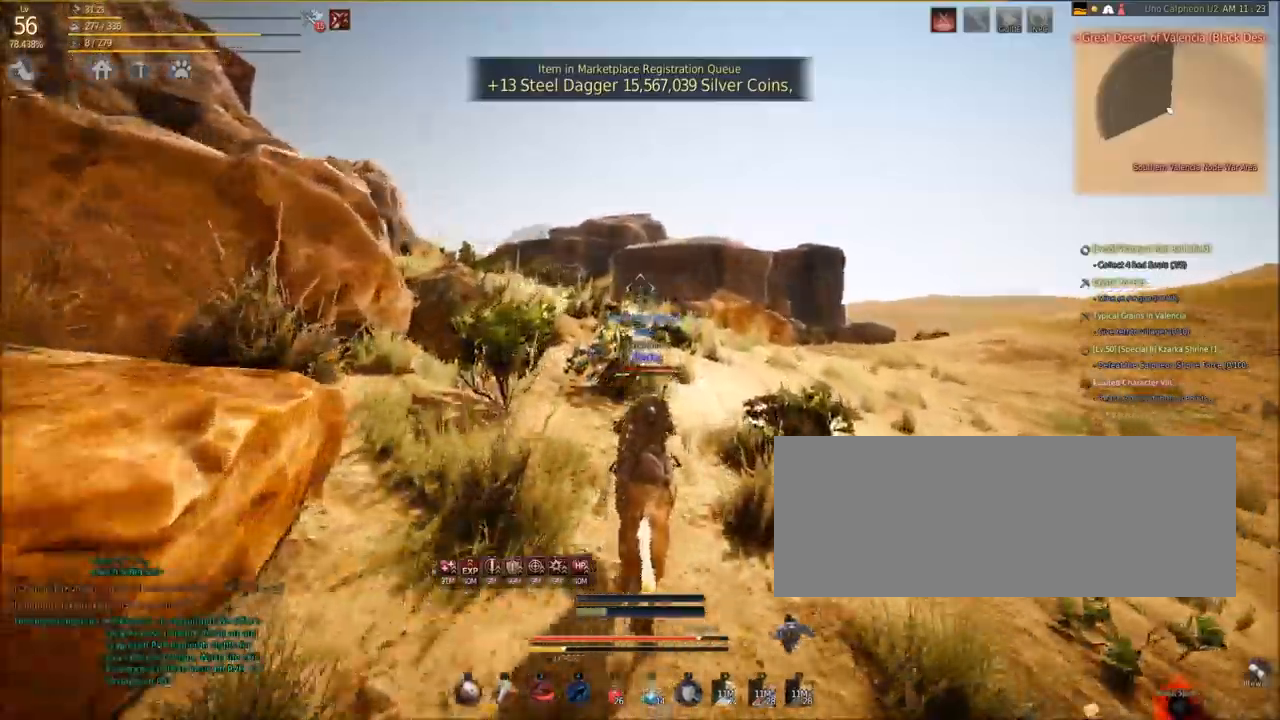
{"keys": ["shift", "w"], "mouse": [], "events": []}
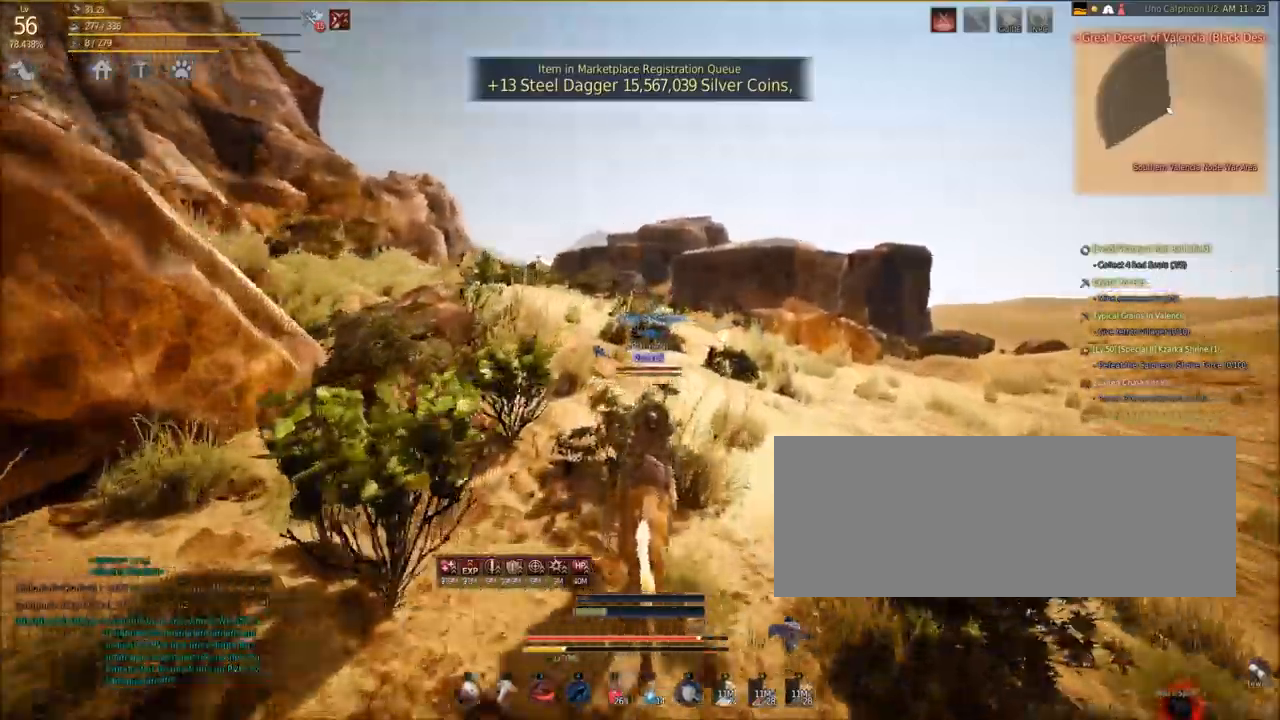
{"keys": ["shift", "w"], "mouse": [], "events": []}
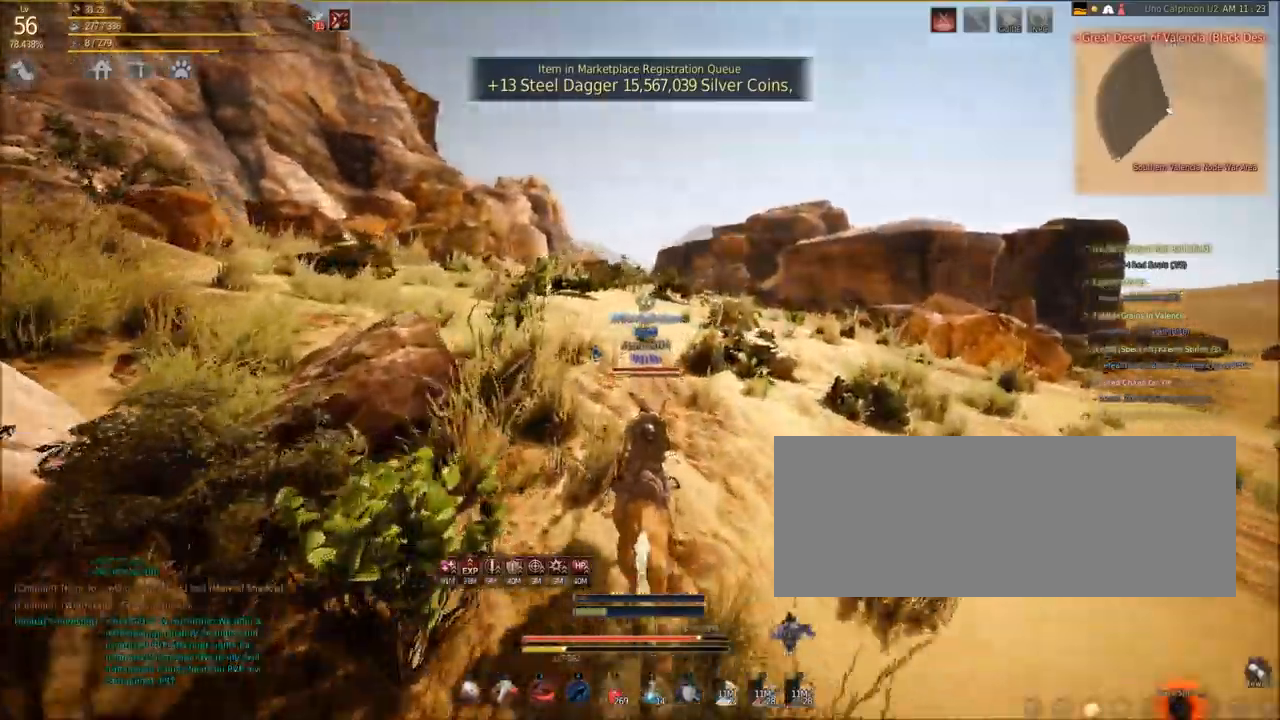
{"keys": ["shift", "w"], "mouse": [], "events": []}
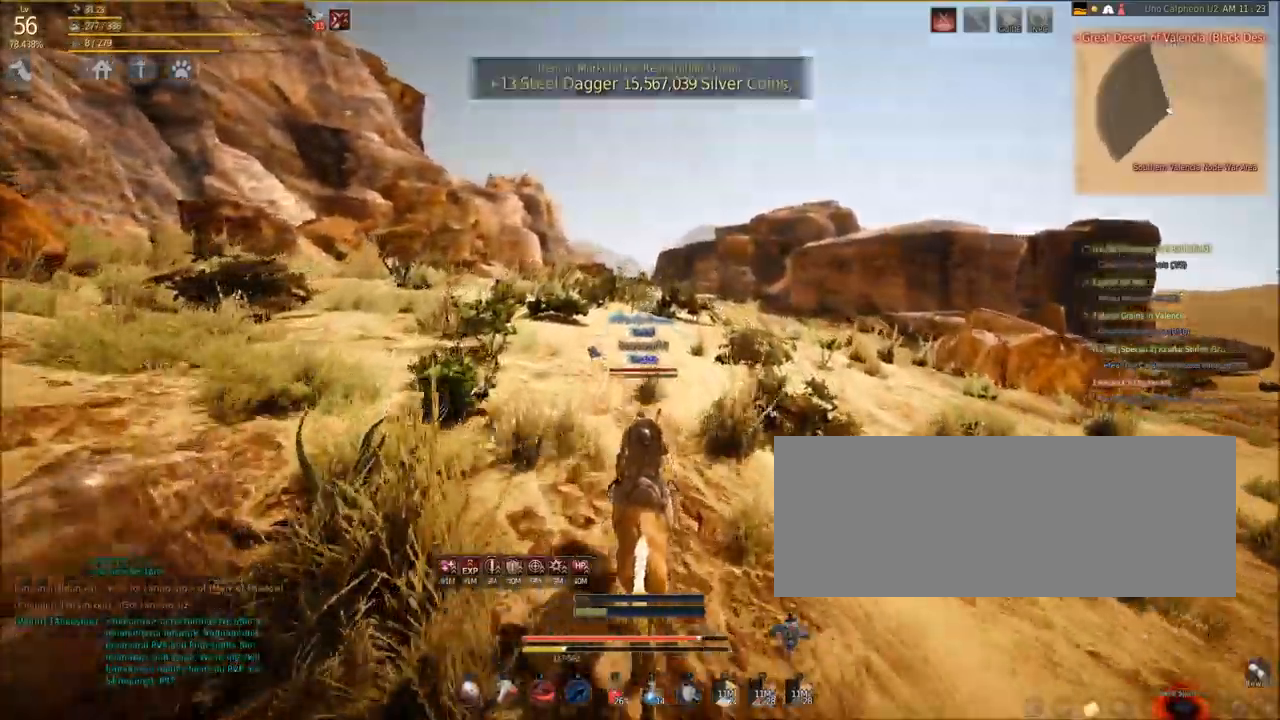
{"keys": ["shift", "w"], "mouse": [], "events": []}
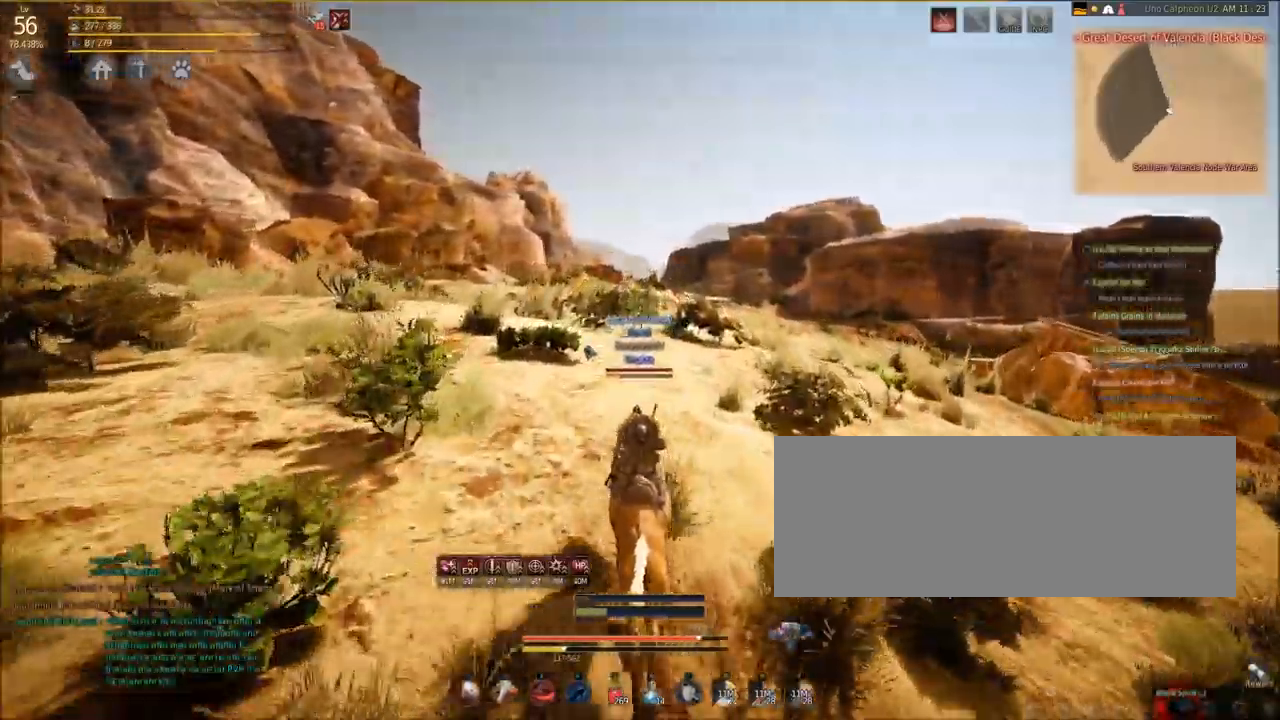
{"keys": ["shift", "w"], "mouse": [], "events": []}
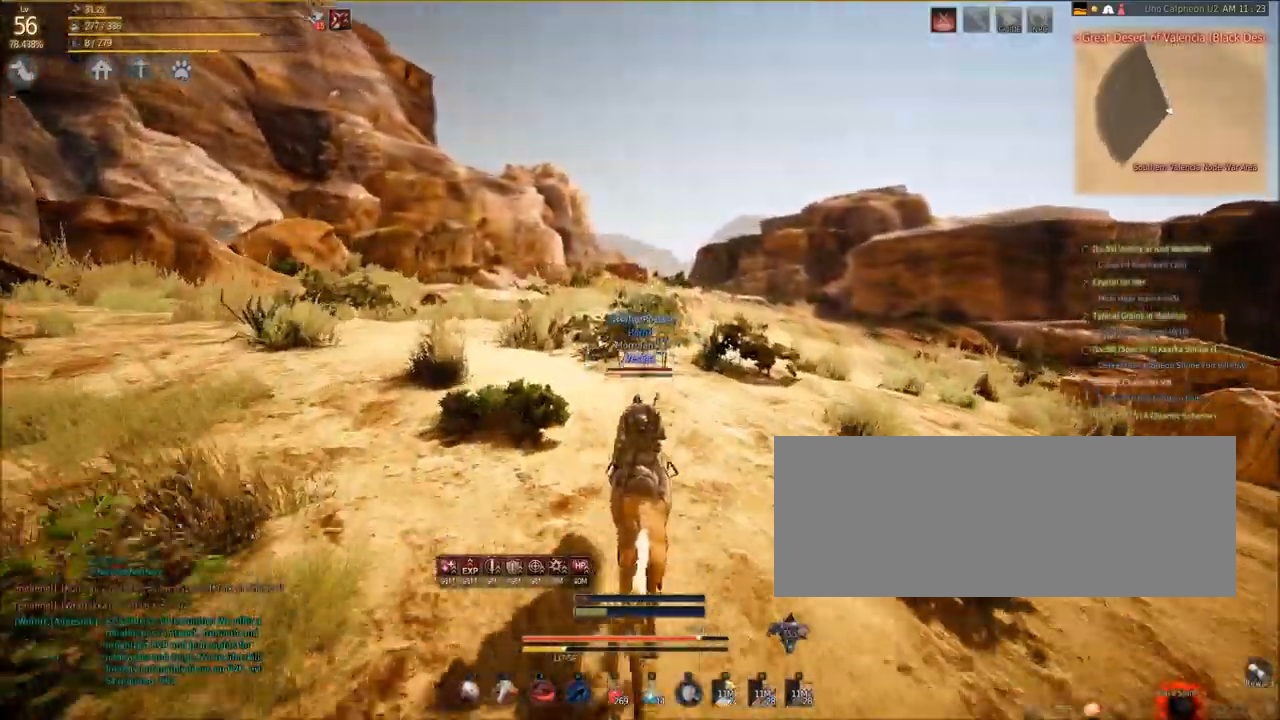
{"keys": ["shift", "w"], "mouse": [], "events": []}
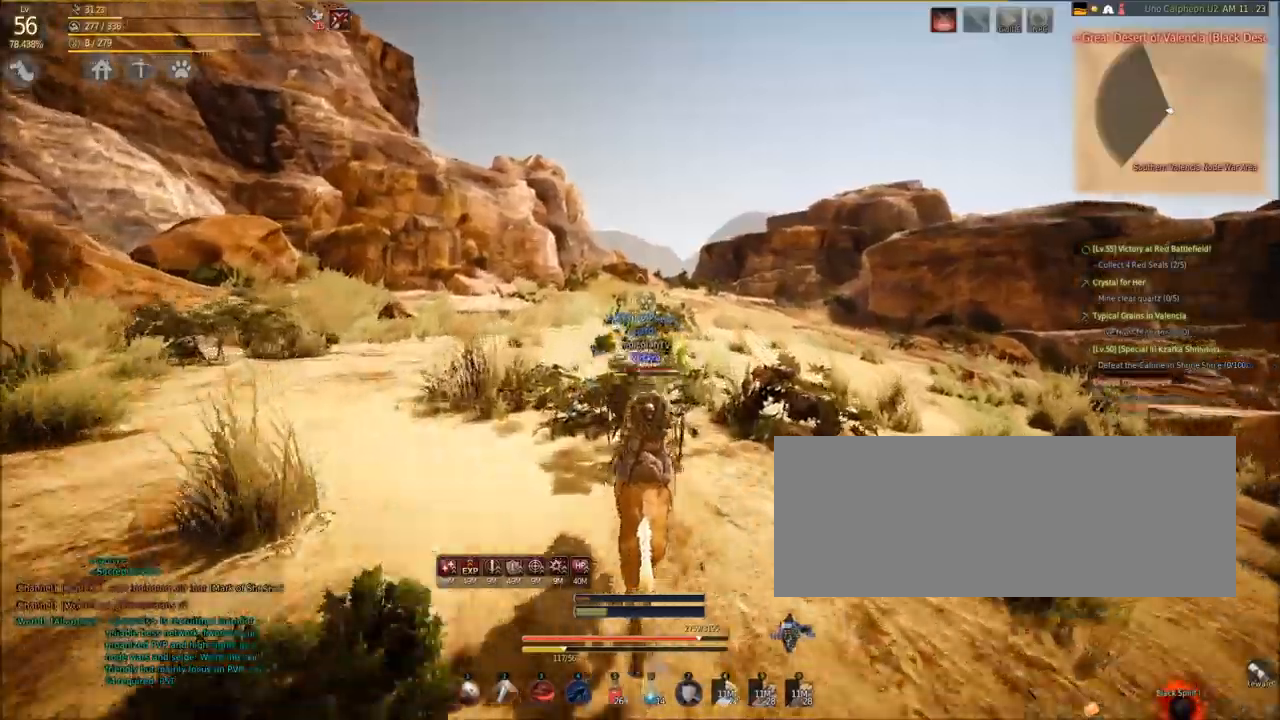
{"keys": ["shift", "w"], "mouse": [], "events": []}
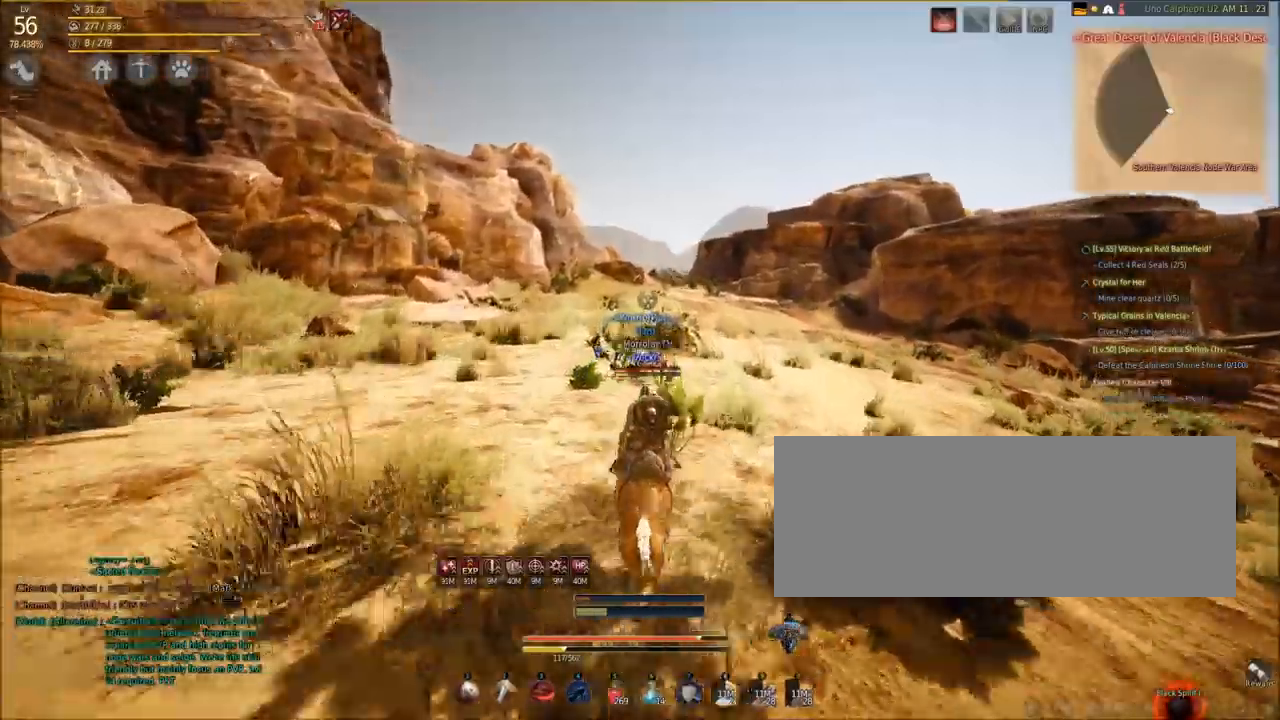
{"keys": ["shift", "w"], "mouse": [], "events": []}
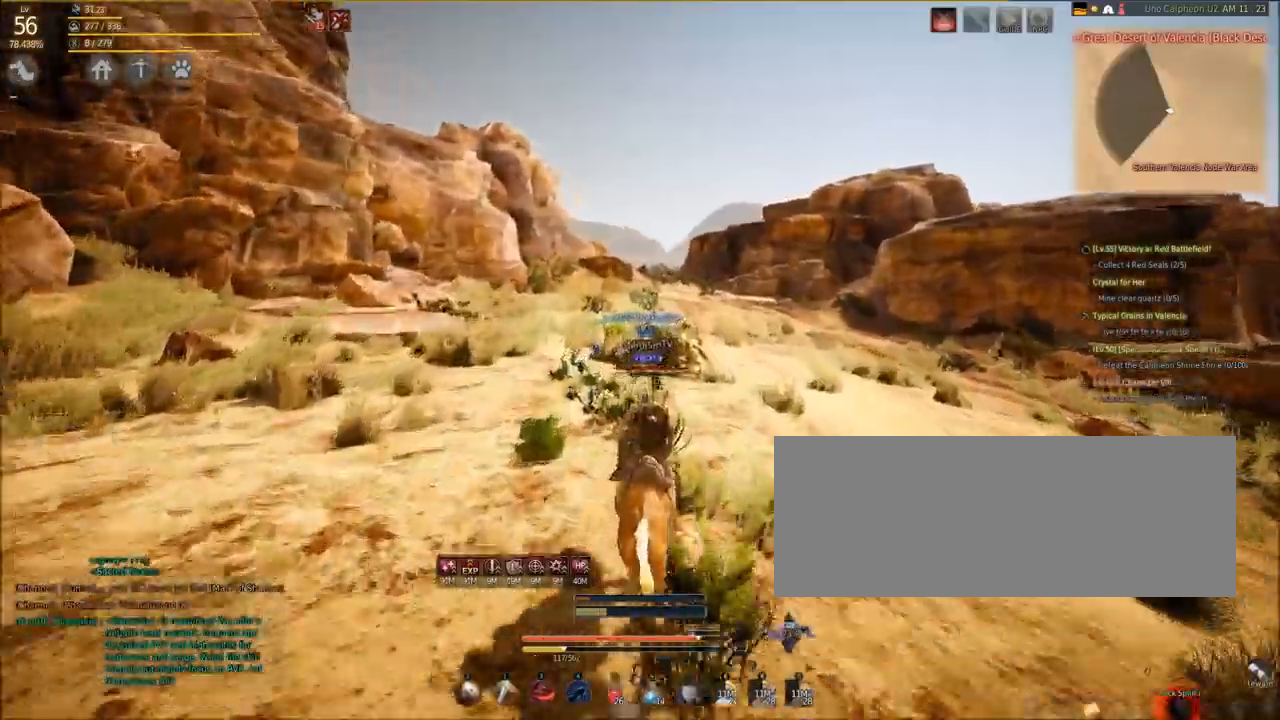
{"keys": ["shift", "w"], "mouse": [], "events": []}
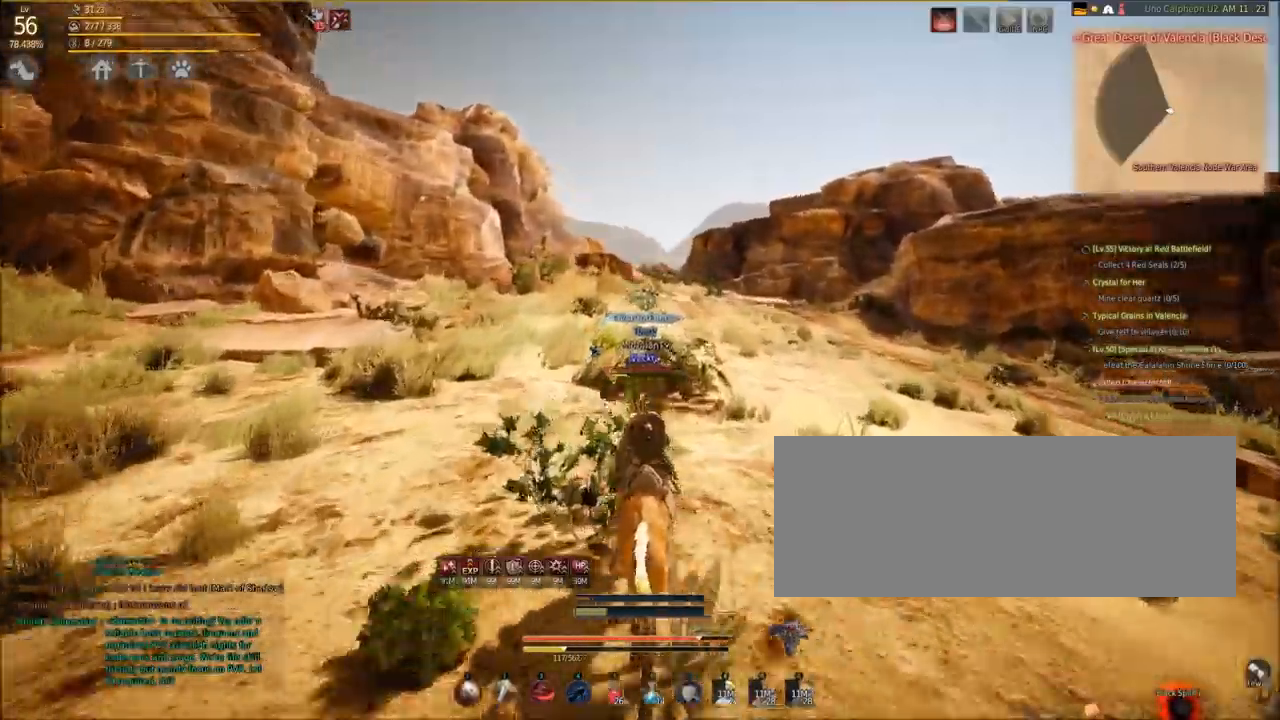
{"keys": ["shift", "w"], "mouse": [], "events": []}
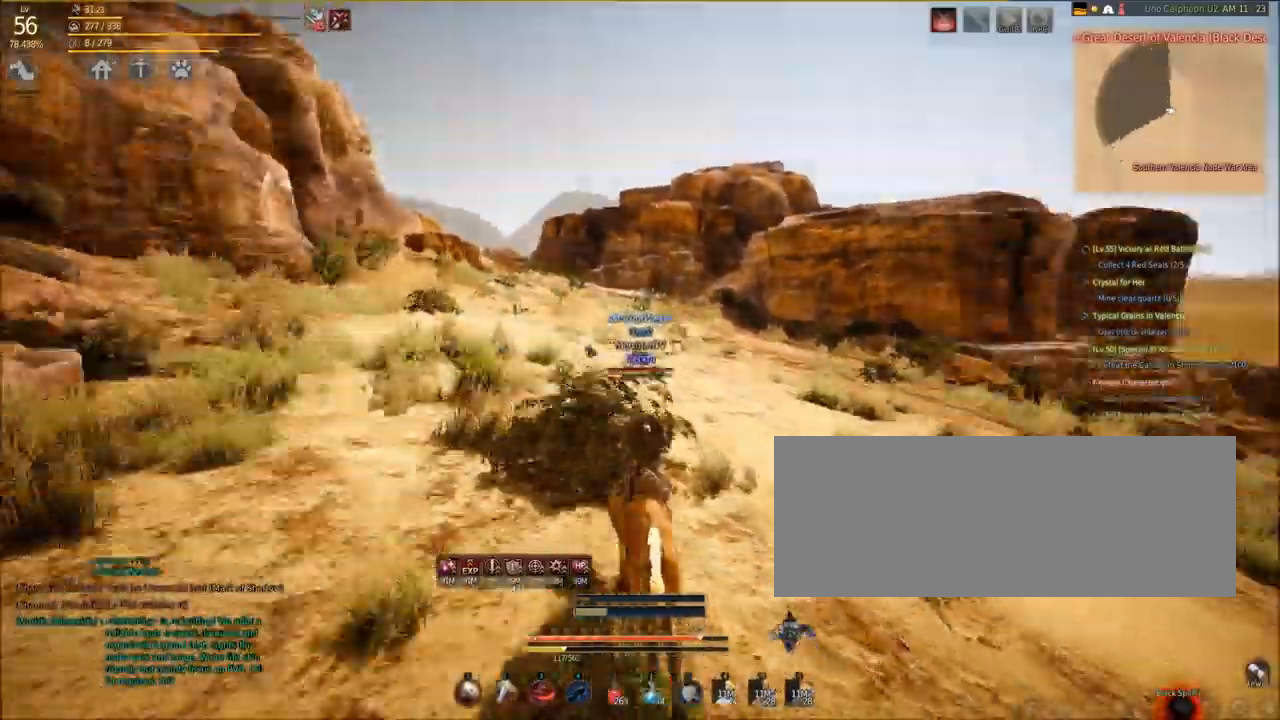
{"keys": ["a", "shift", "w"], "mouse": [], "events": [[101, "a", "down"]]}
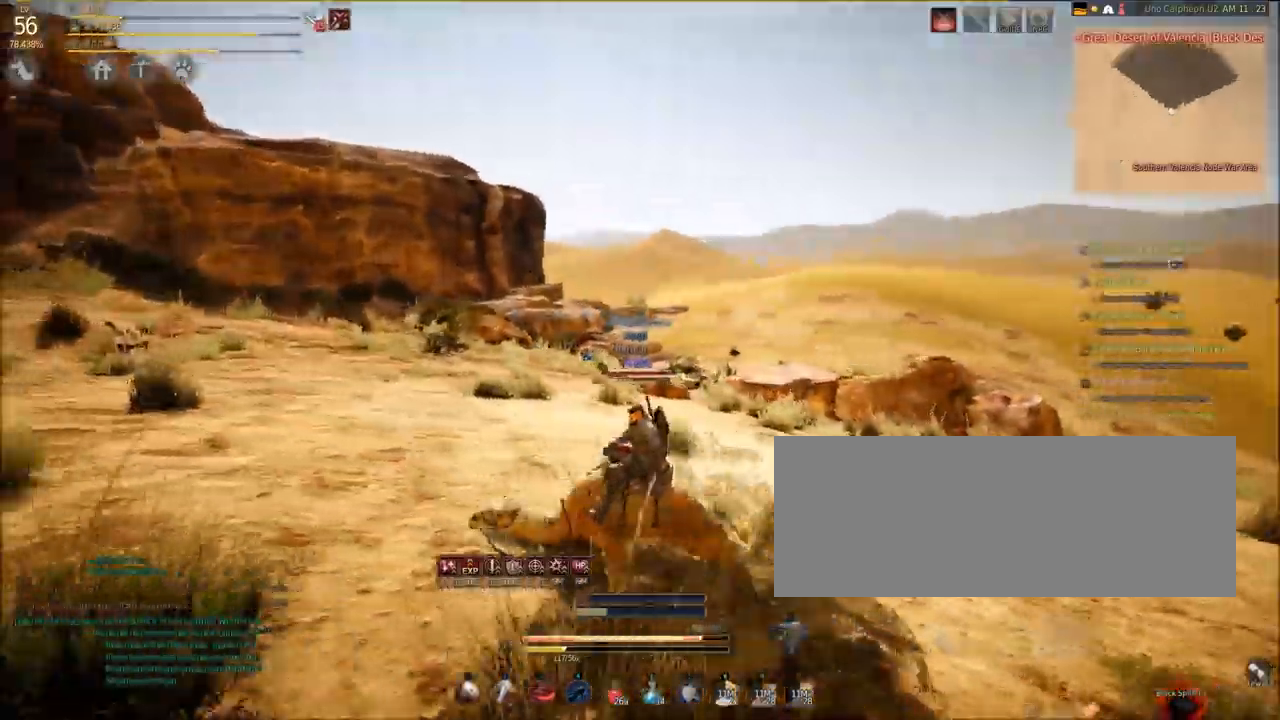
{"keys": ["shift", "w"], "mouse": [], "events": [[200, "a", "up"]]}
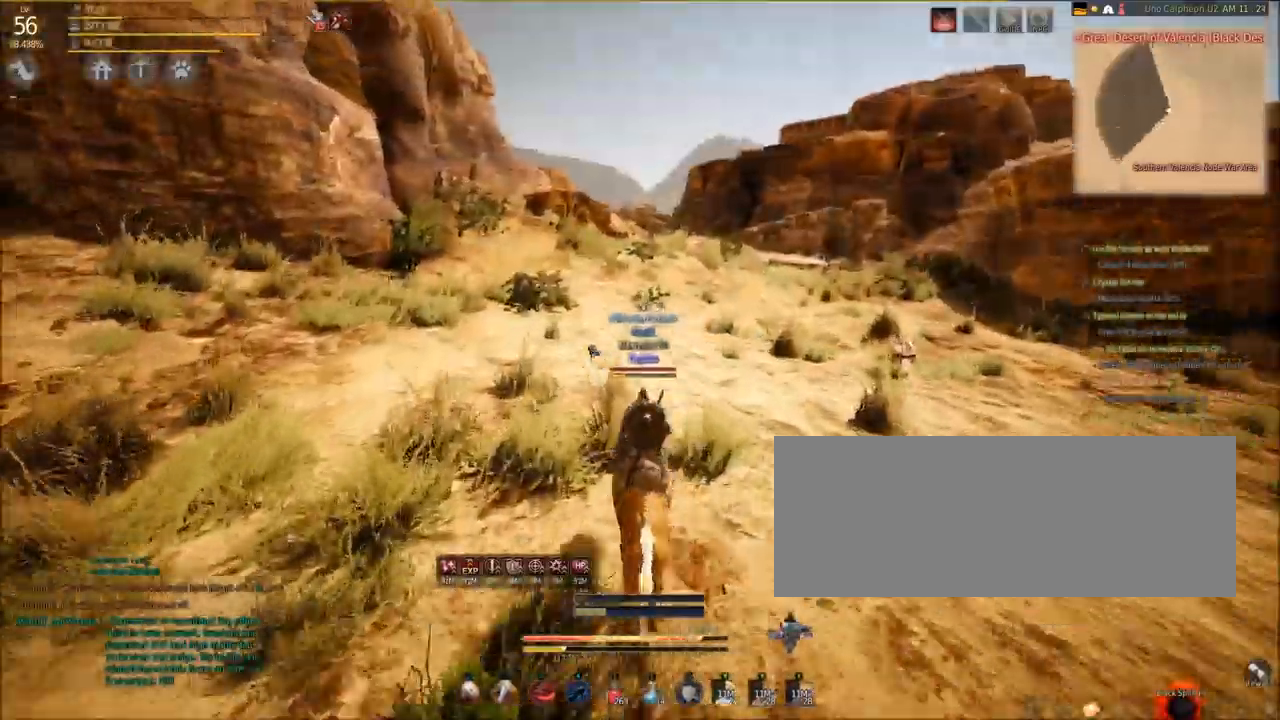
{"keys": ["shift", "w"], "mouse": [], "events": []}
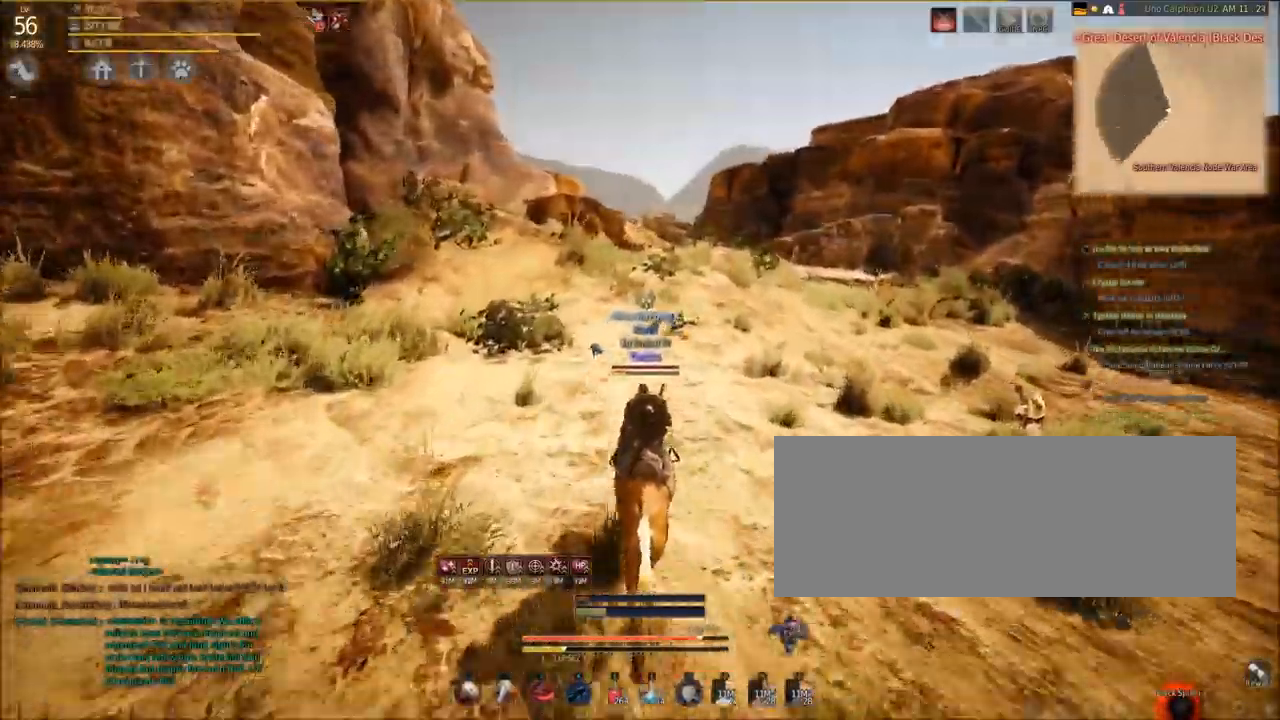
{"keys": ["shift", "w"], "mouse": [], "events": []}
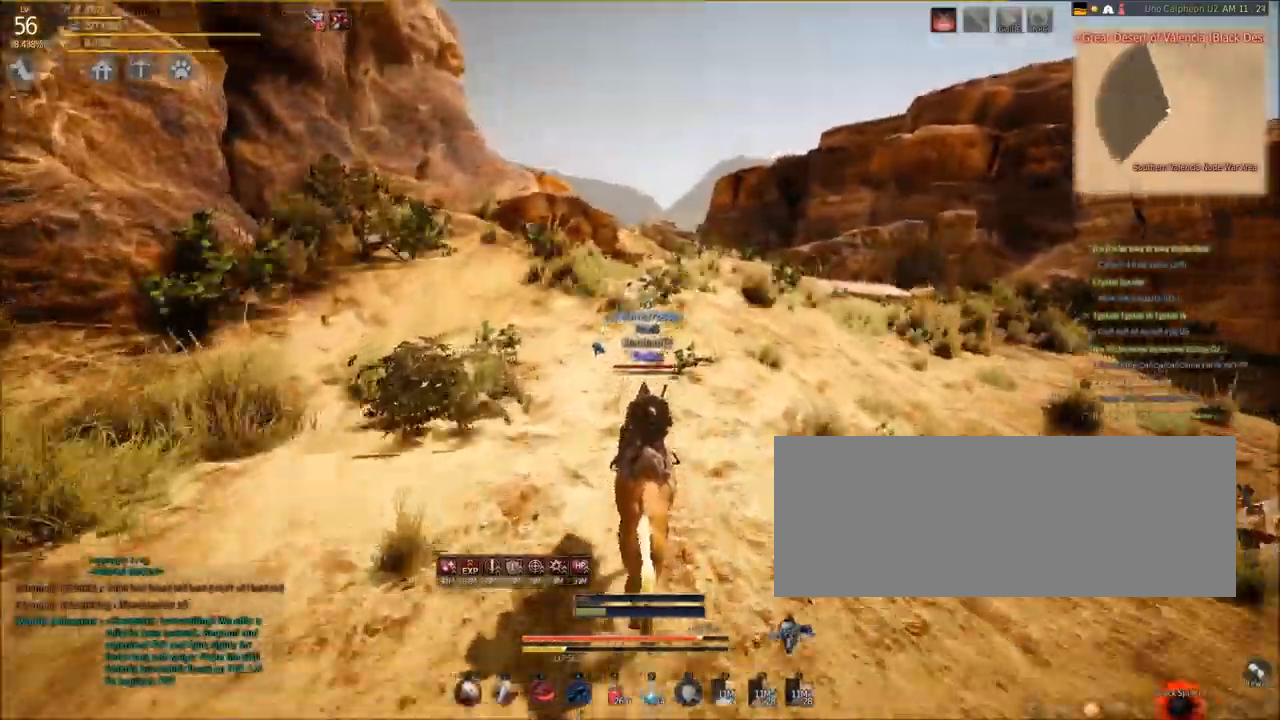
{"keys": ["shift", "w"], "mouse": [], "events": []}
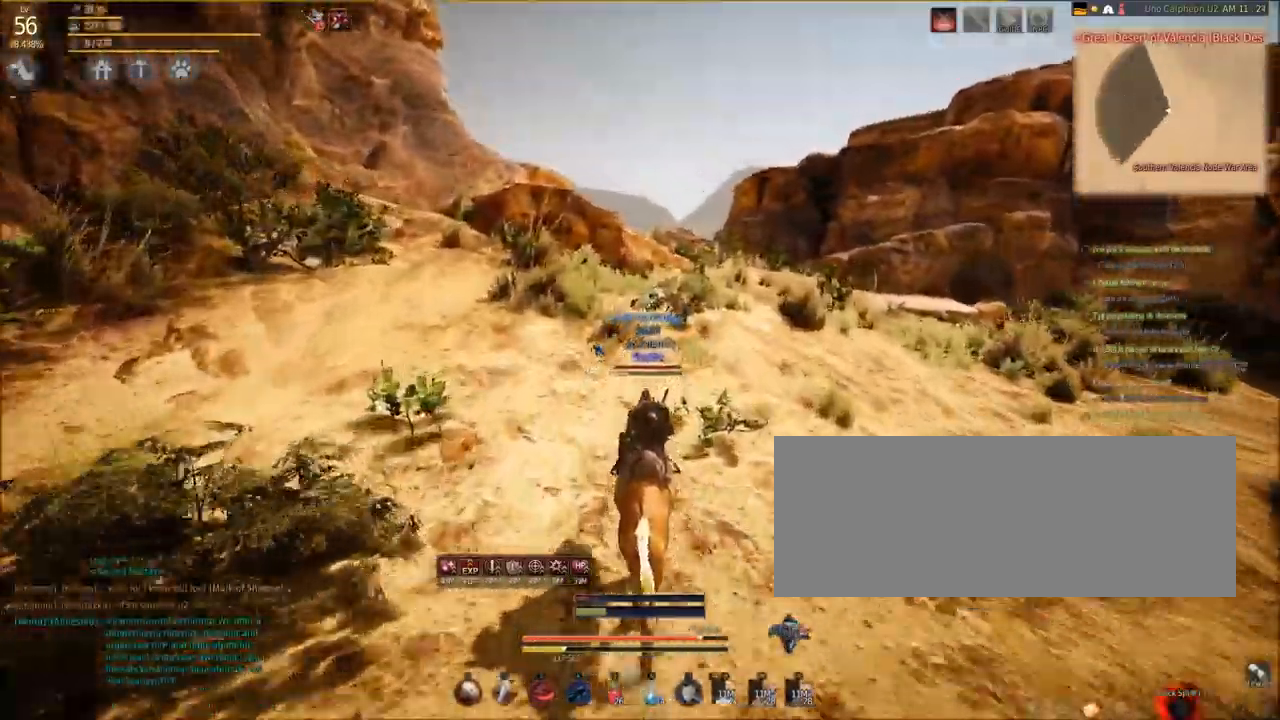
{"keys": ["shift", "w"], "mouse": [], "events": []}
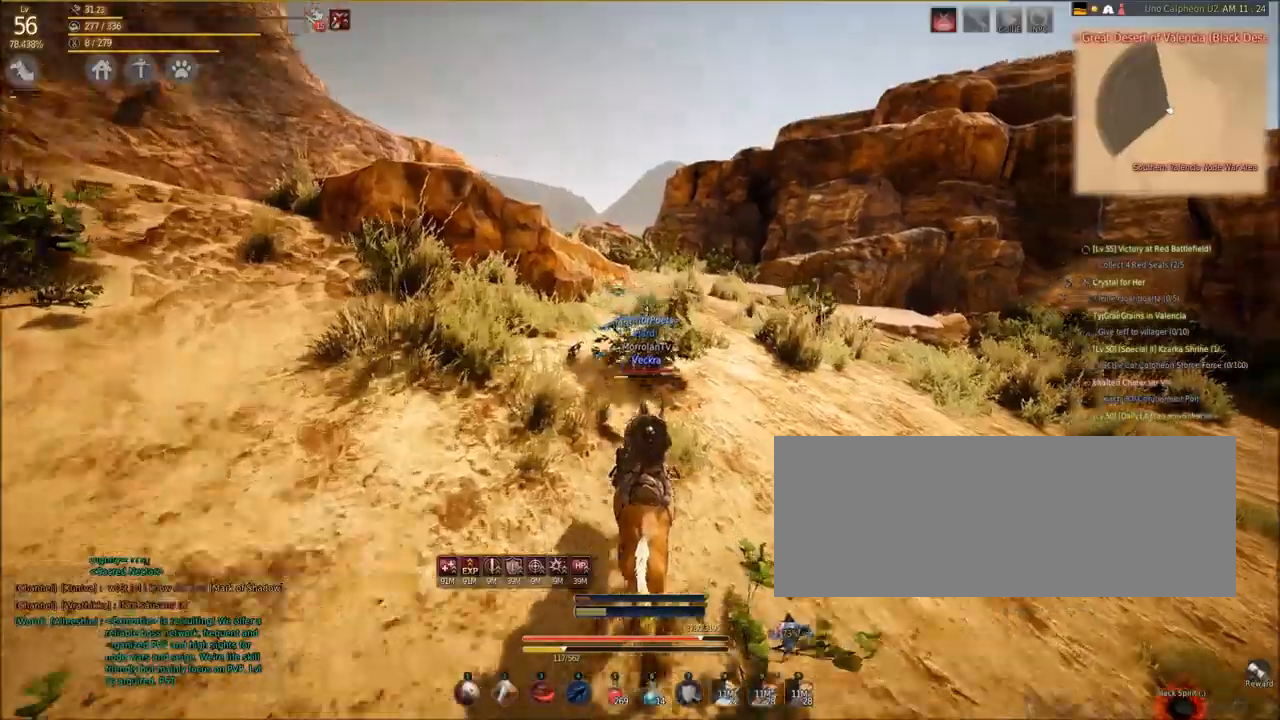
{"keys": ["shift", "w"], "mouse": [], "events": []}
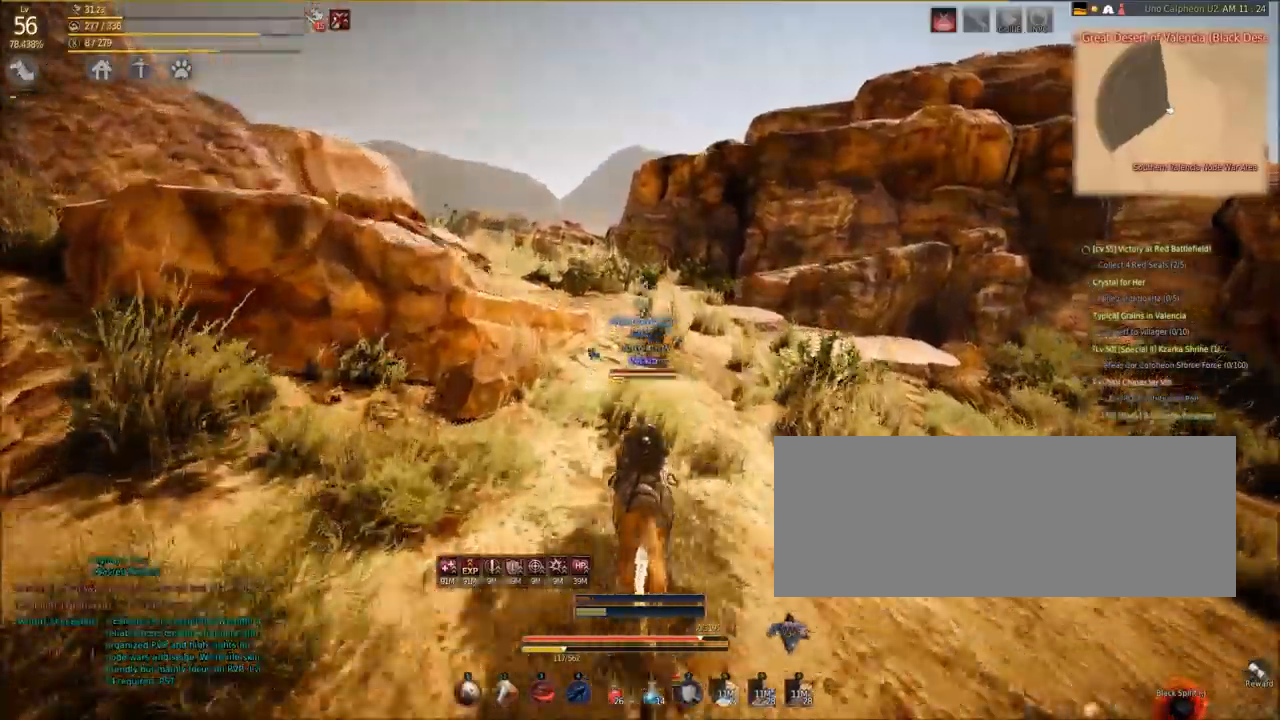
{"keys": ["shift", "w"], "mouse": [], "events": []}
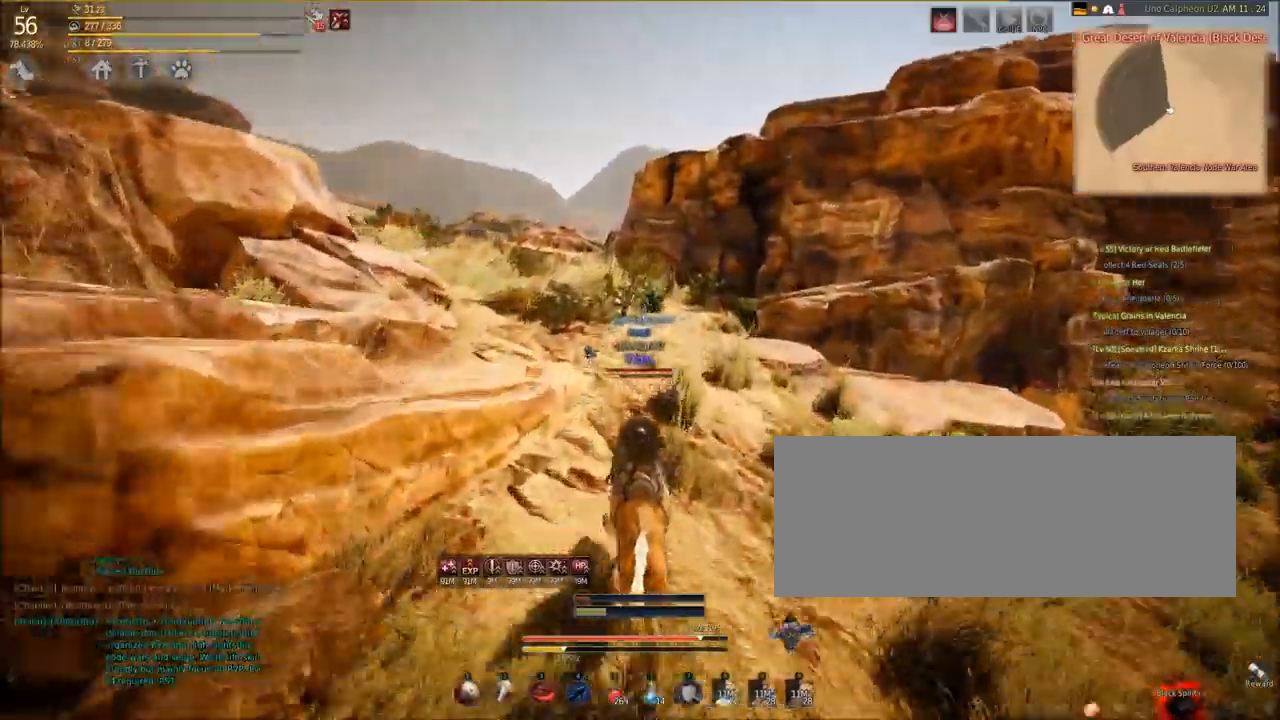
{"keys": ["shift", "w"], "mouse": [], "events": []}
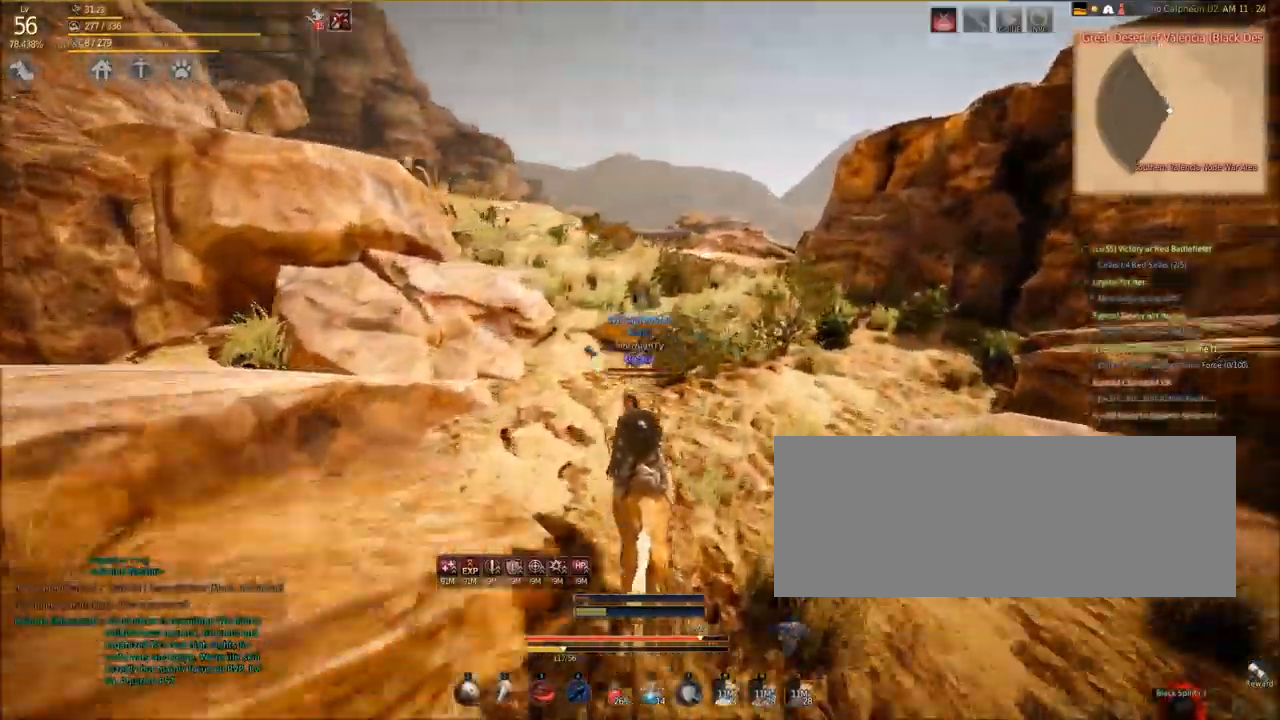
{"keys": ["shift", "w"], "mouse": [], "events": []}